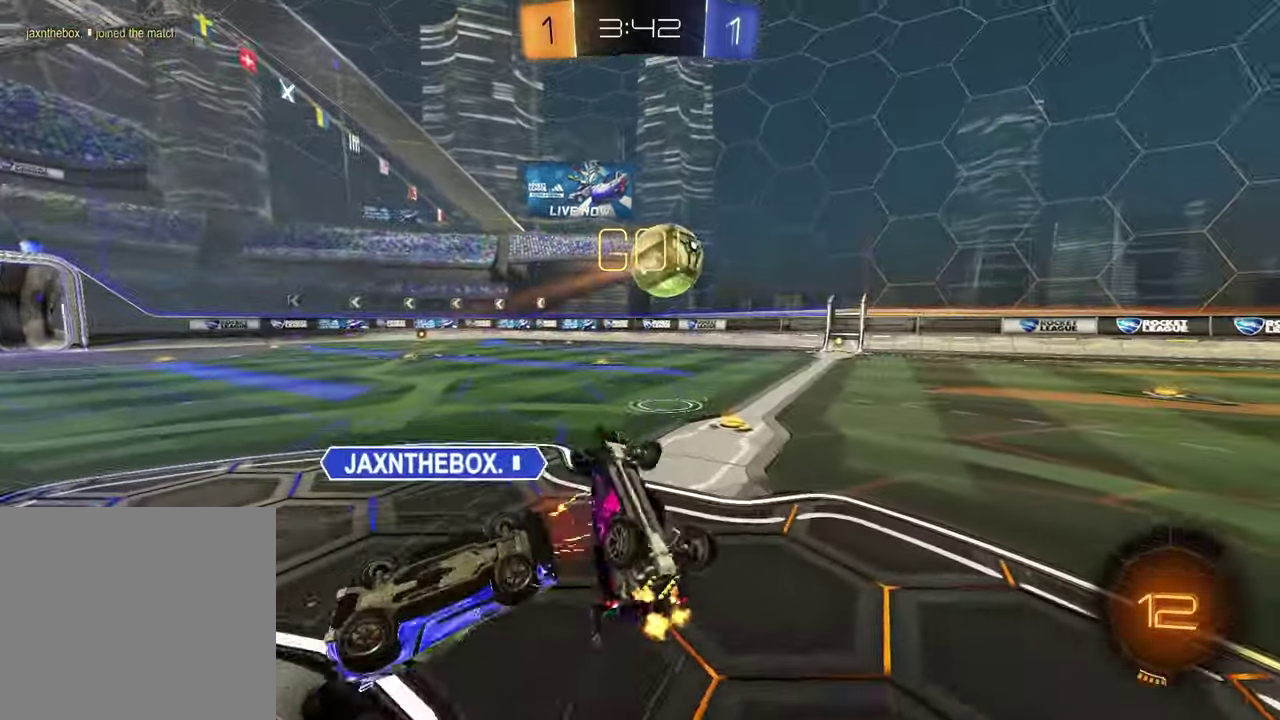
Gameplay with a controller (PlayStation layout); each line is a JSON object with the inputs held at the frame after it. "events" lists button and stick changes between this image and that frame as [ms after this image, input, new state], when the widget could be followed in between. Not read: L1.
{"buttons": ["R1", "R2"], "left_stick": "center", "right_stick": "center", "events": [[67, "left_stick", "up-left"], [200, "R1", "down"], [233, "SQUARE", "up"], [233, "left_stick", "up"], [400, "left_stick", "center"]]}
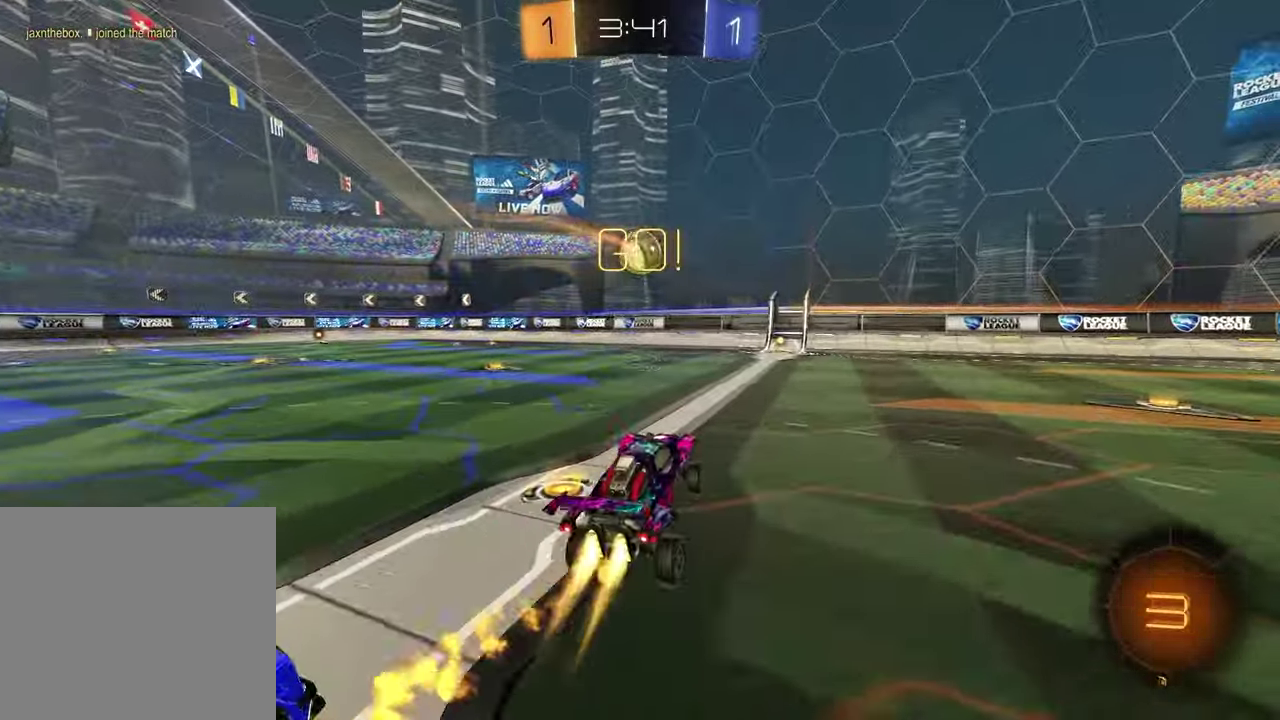
{"buttons": ["R2"], "left_stick": "left", "right_stick": "center", "events": [[133, "R1", "up"], [400, "left_stick", "left"]]}
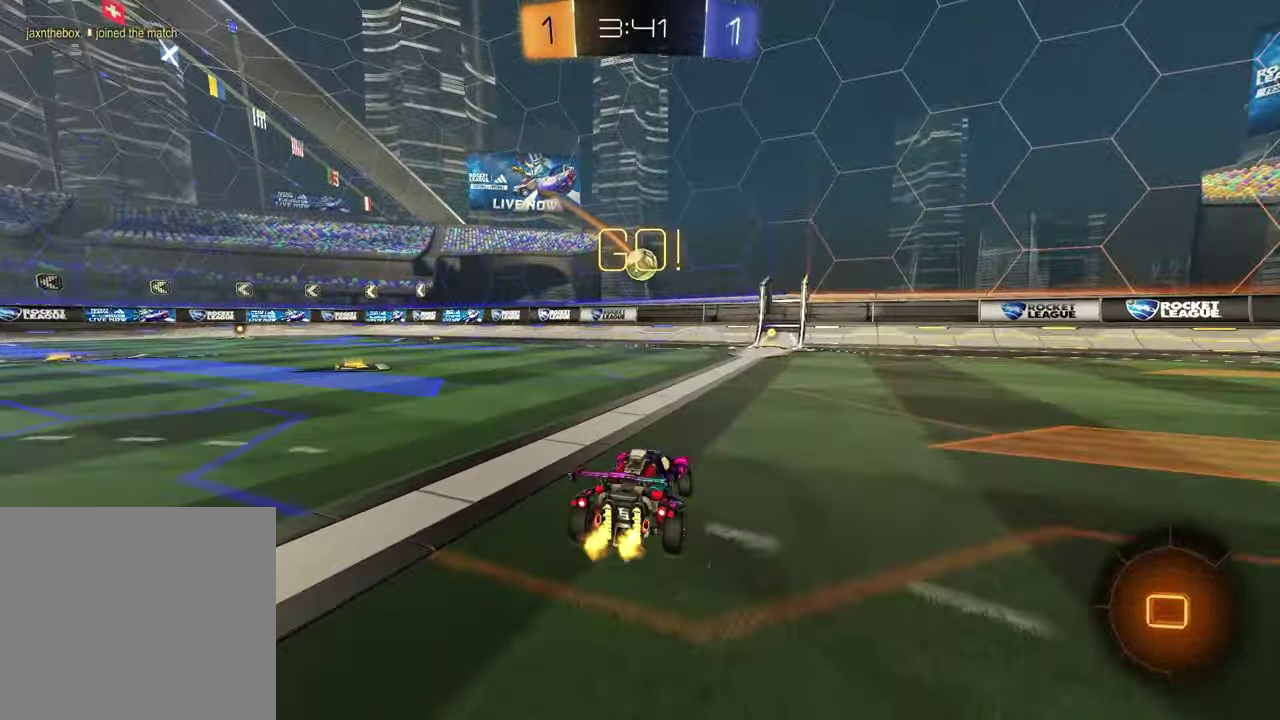
{"buttons": ["R2"], "left_stick": "up-right", "right_stick": "center", "events": [[350, "left_stick", "center"], [467, "left_stick", "up-right"]]}
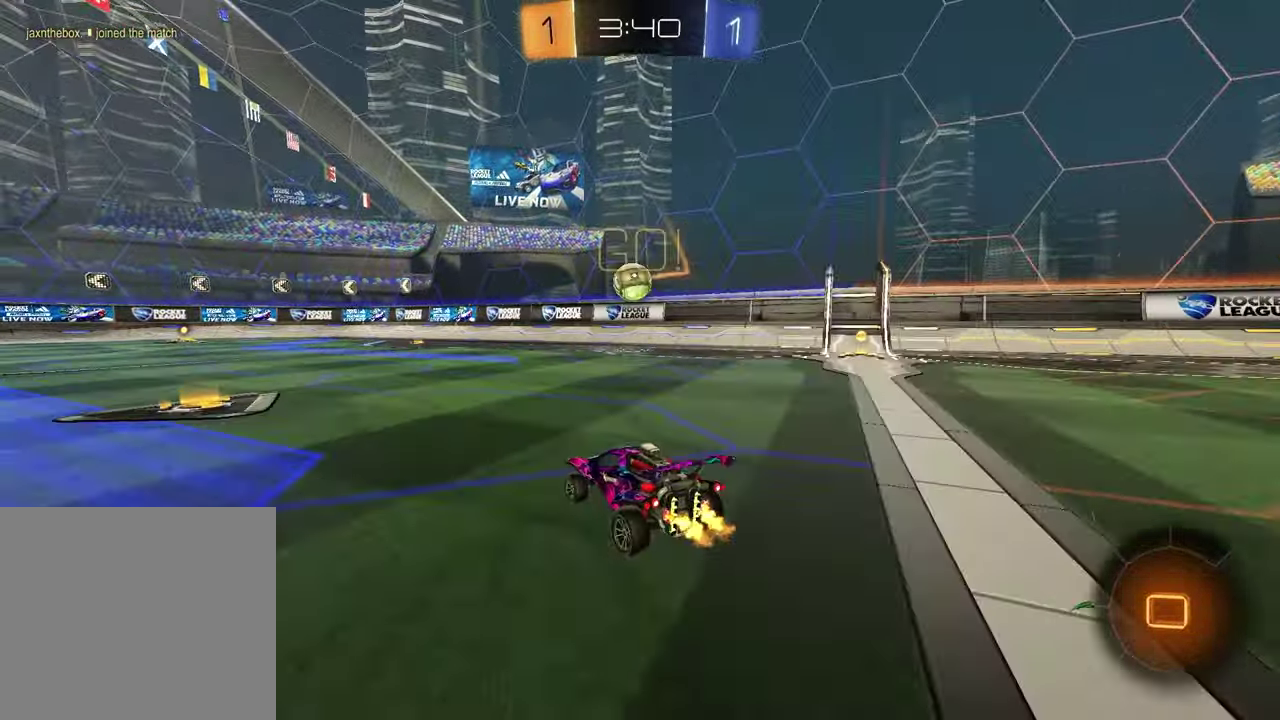
{"buttons": ["R2"], "left_stick": "down", "right_stick": "center", "events": [[17, "left_stick", "center"], [500, "left_stick", "down"]]}
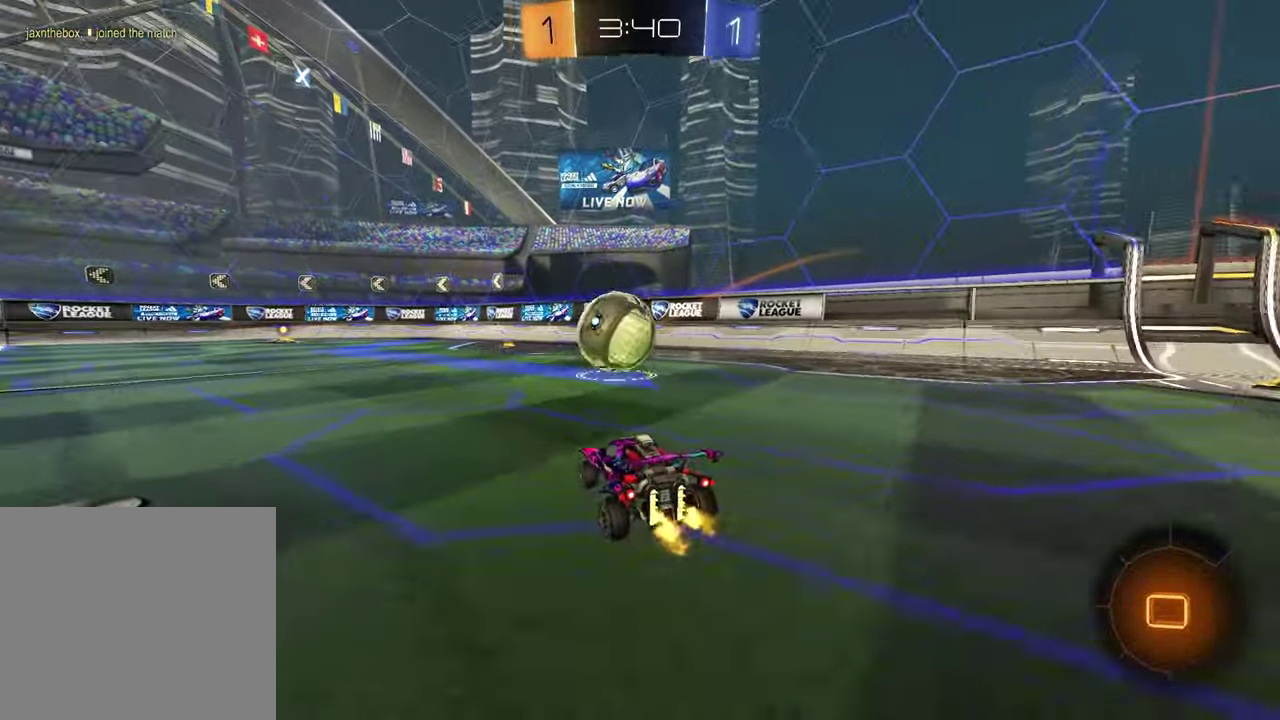
{"buttons": ["R2"], "left_stick": "down-right", "right_stick": "center", "events": [[33, "CROSS", "down"], [150, "CROSS", "up"], [150, "left_stick", "center"], [233, "left_stick", "up-left"], [267, "CROSS", "down"], [267, "R1", "down"], [333, "left_stick", "left"], [400, "CROSS", "up"], [400, "R1", "up"], [400, "left_stick", "down"], [500, "left_stick", "down-right"]]}
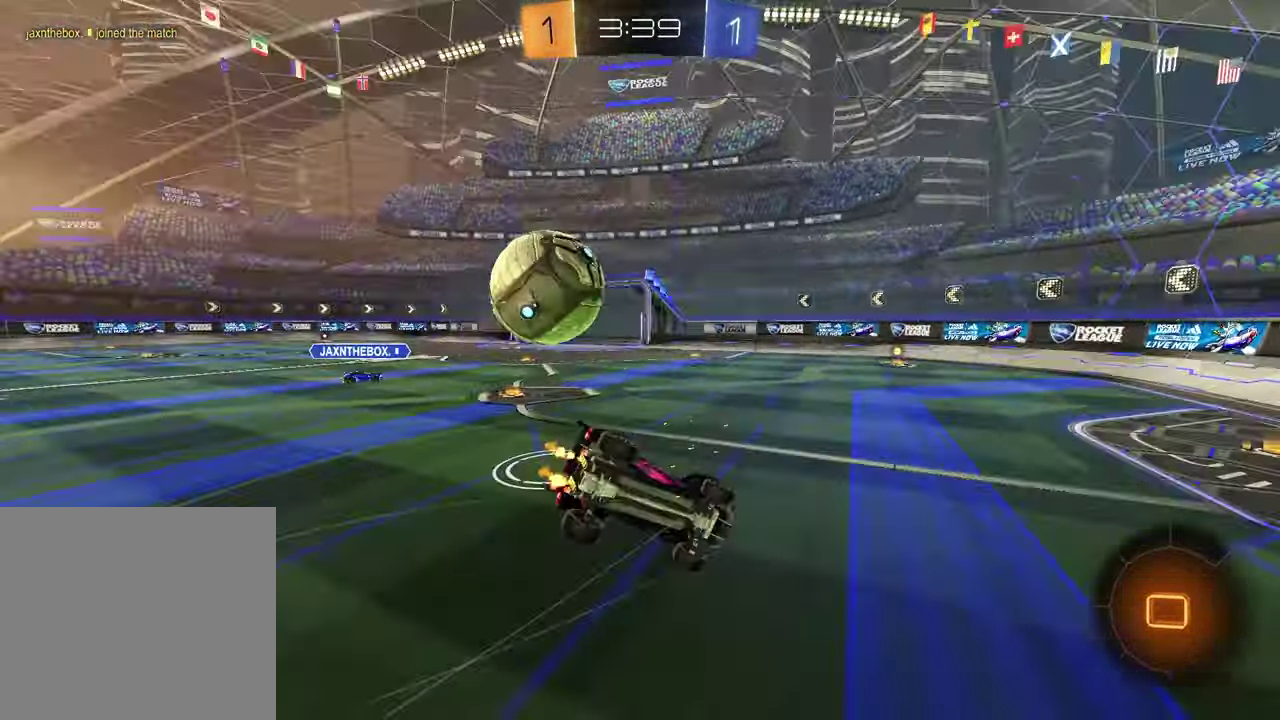
{"buttons": ["TRIANGLE", "R2"], "left_stick": "down-left", "right_stick": "center", "events": [[83, "left_stick", "right"], [350, "left_stick", "down-left"], [433, "TRIANGLE", "down"]]}
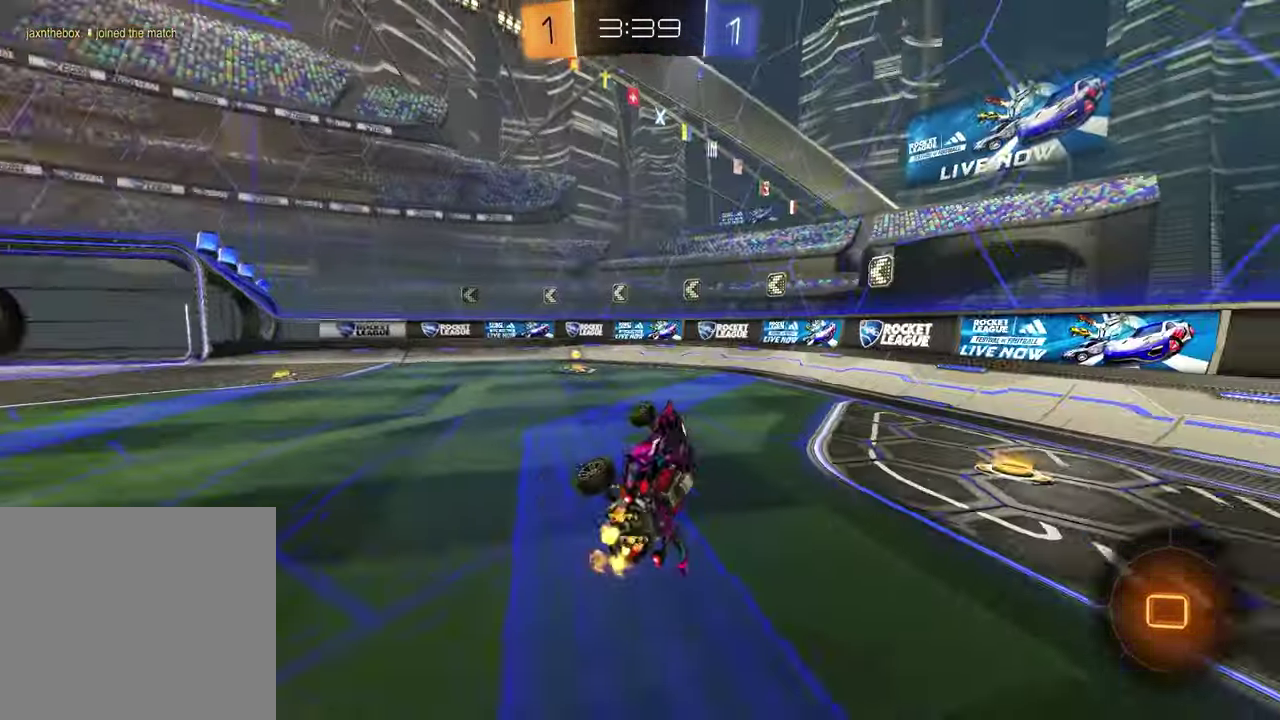
{"buttons": ["R2"], "left_stick": "left", "right_stick": "center", "events": [[67, "TRIANGLE", "up"], [150, "TRIANGLE", "down"], [200, "left_stick", "center"], [267, "TRIANGLE", "up"], [417, "left_stick", "left"]]}
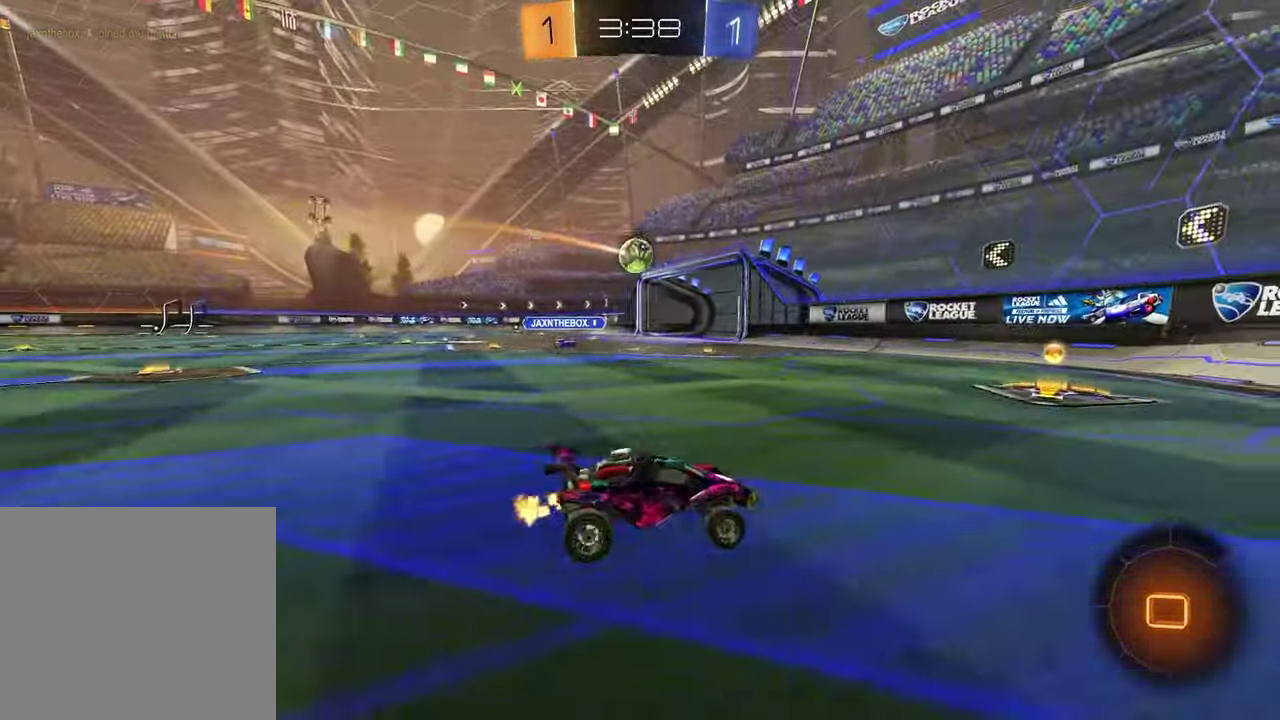
{"buttons": ["R2"], "left_stick": "left", "right_stick": "center", "events": []}
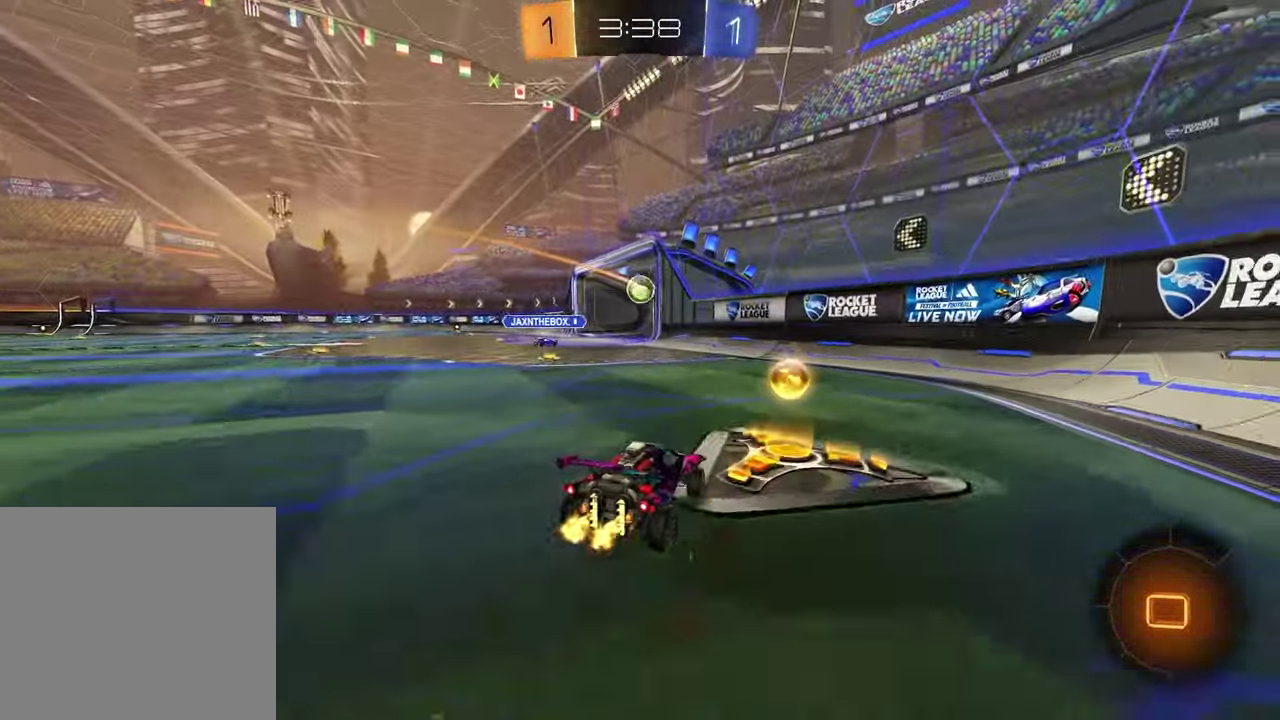
{"buttons": ["R1", "R2"], "left_stick": "center", "right_stick": "center", "events": [[33, "R1", "down"], [417, "left_stick", "center"]]}
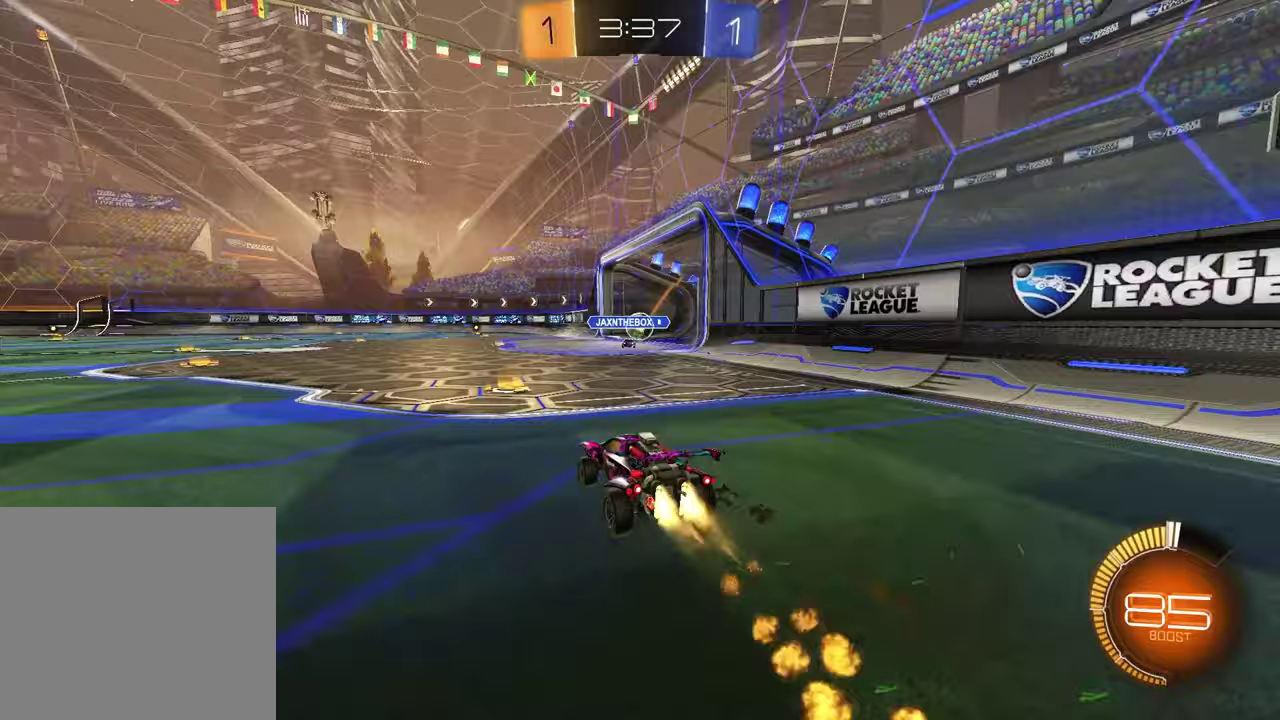
{"buttons": ["R2"], "left_stick": "center", "right_stick": "center", "events": [[133, "left_stick", "up-right"], [183, "R1", "up"], [250, "left_stick", "center"]]}
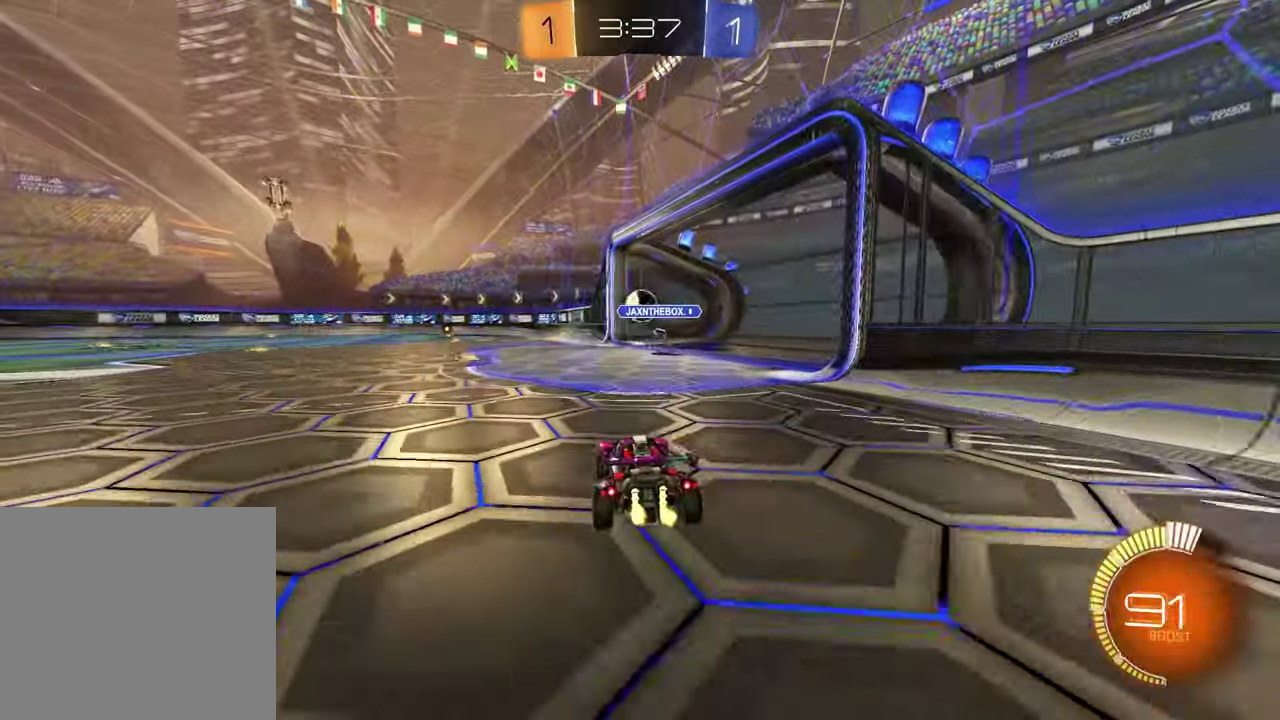
{"buttons": ["R2"], "left_stick": "center", "right_stick": "center", "events": [[117, "left_stick", "left"], [150, "R2", "up"], [350, "R2", "down"], [350, "left_stick", "center"]]}
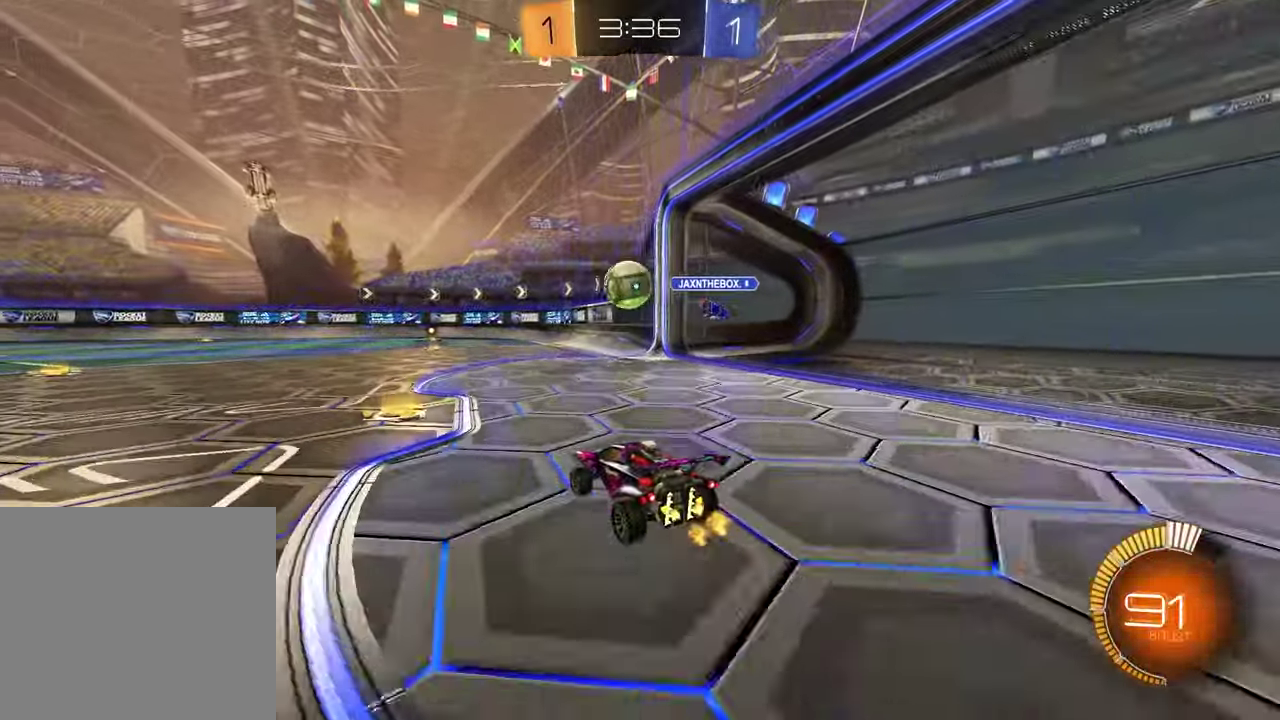
{"buttons": ["R1", "R2"], "left_stick": "left", "right_stick": "center", "events": [[233, "left_stick", "left"], [333, "R1", "down"], [350, "TRIANGLE", "down"], [467, "TRIANGLE", "up"]]}
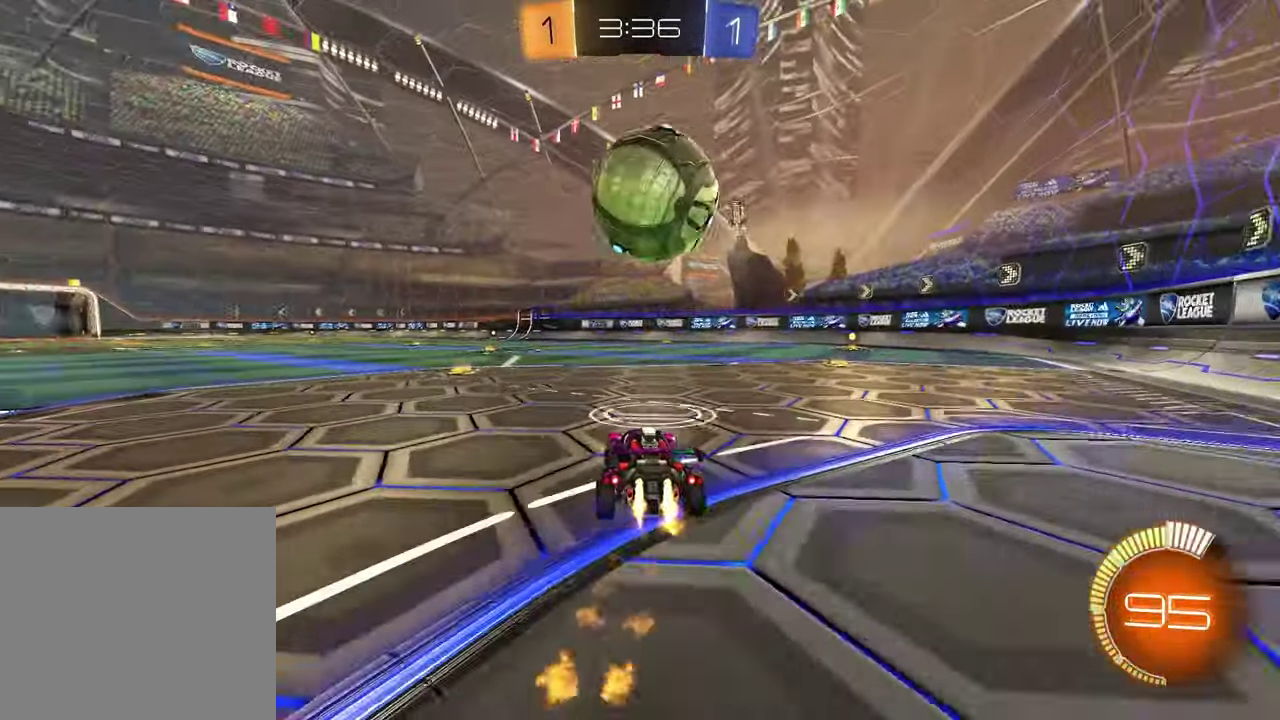
{"buttons": ["TRIANGLE", "R1", "R2"], "left_stick": "center", "right_stick": "center", "events": [[50, "TRIANGLE", "down"], [117, "left_stick", "center"], [167, "TRIANGLE", "up"], [383, "R1", "up"], [450, "R1", "down"], [500, "TRIANGLE", "down"]]}
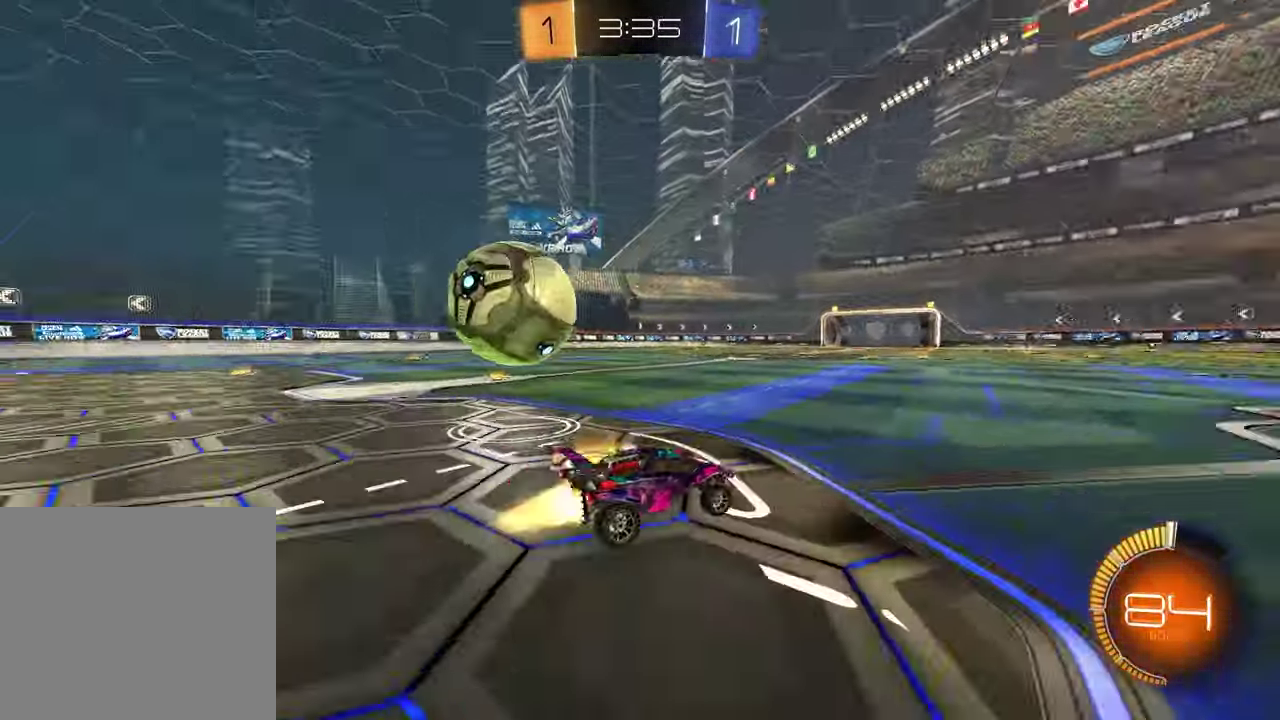
{"buttons": ["R2"], "left_stick": "left", "right_stick": "center", "events": [[33, "left_stick", "right"], [133, "TRIANGLE", "up"], [217, "left_stick", "center"], [400, "TRIANGLE", "down"], [417, "left_stick", "left"], [483, "R1", "up"], [483, "TRIANGLE", "up"]]}
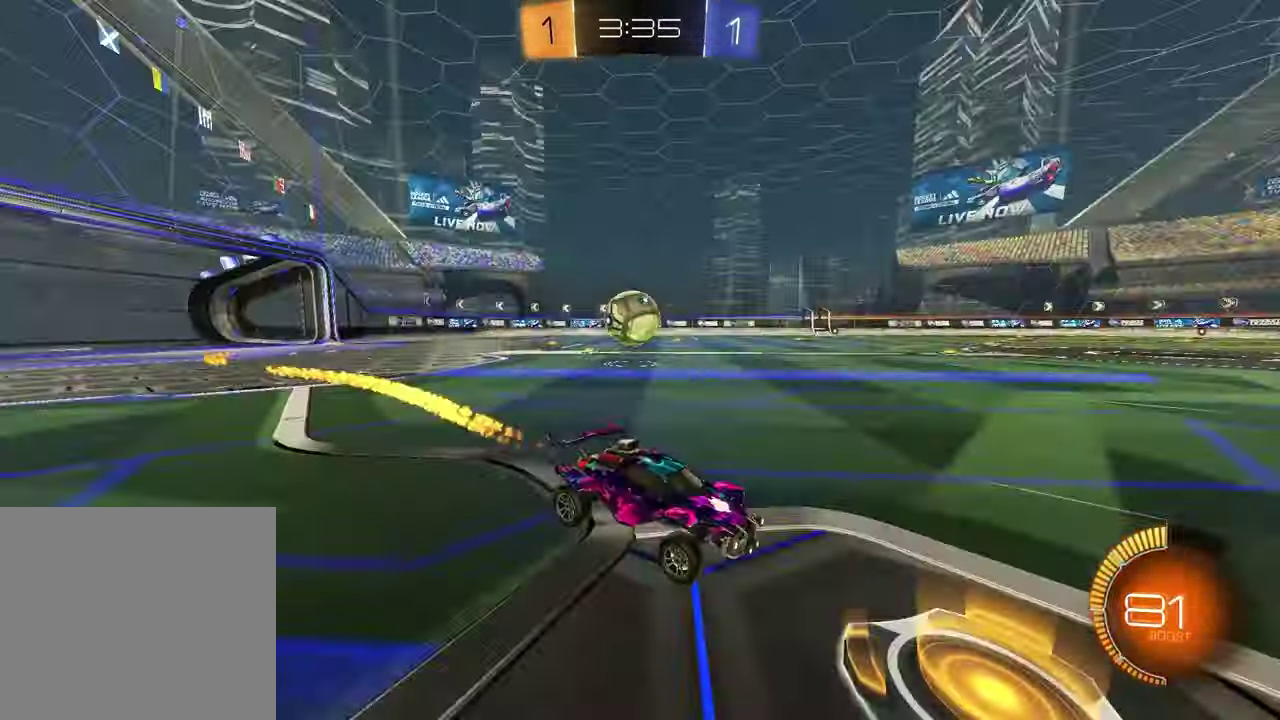
{"buttons": ["R2"], "left_stick": "center", "right_stick": "center", "events": [[383, "left_stick", "center"]]}
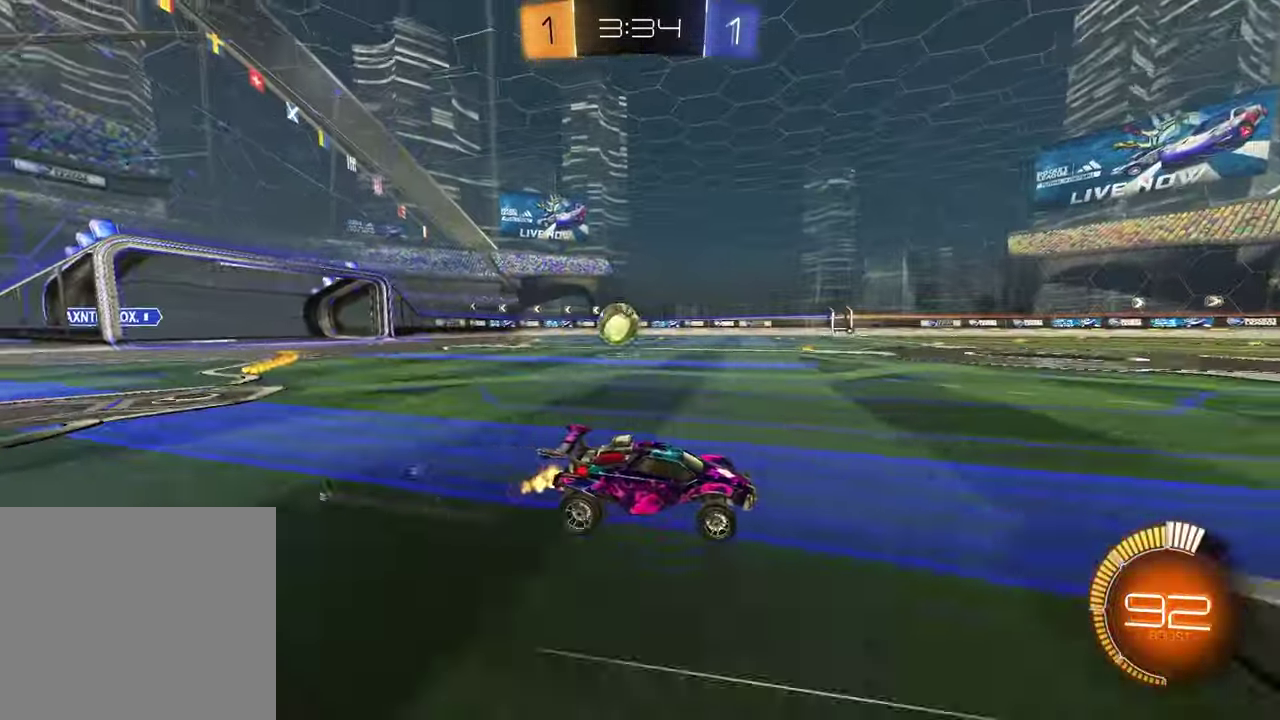
{"buttons": ["R2"], "left_stick": "center", "right_stick": "center", "events": []}
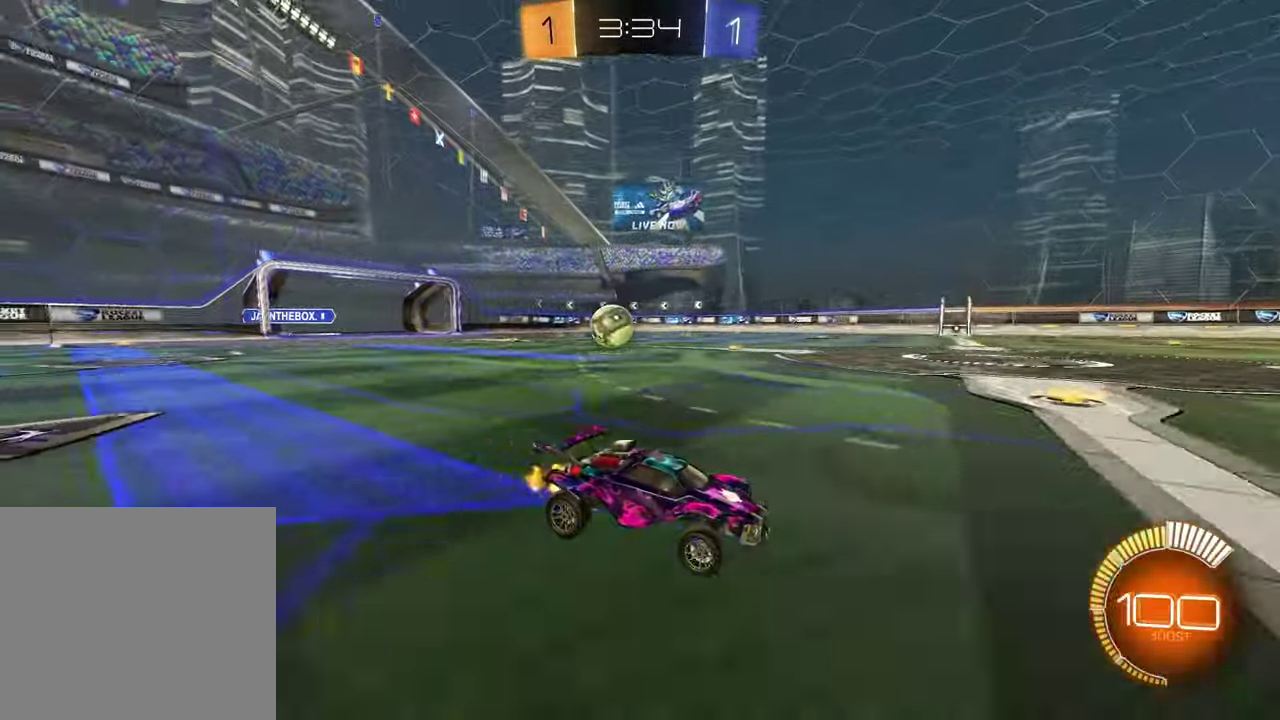
{"buttons": ["R2"], "left_stick": "left", "right_stick": "center", "events": [[183, "left_stick", "left"]]}
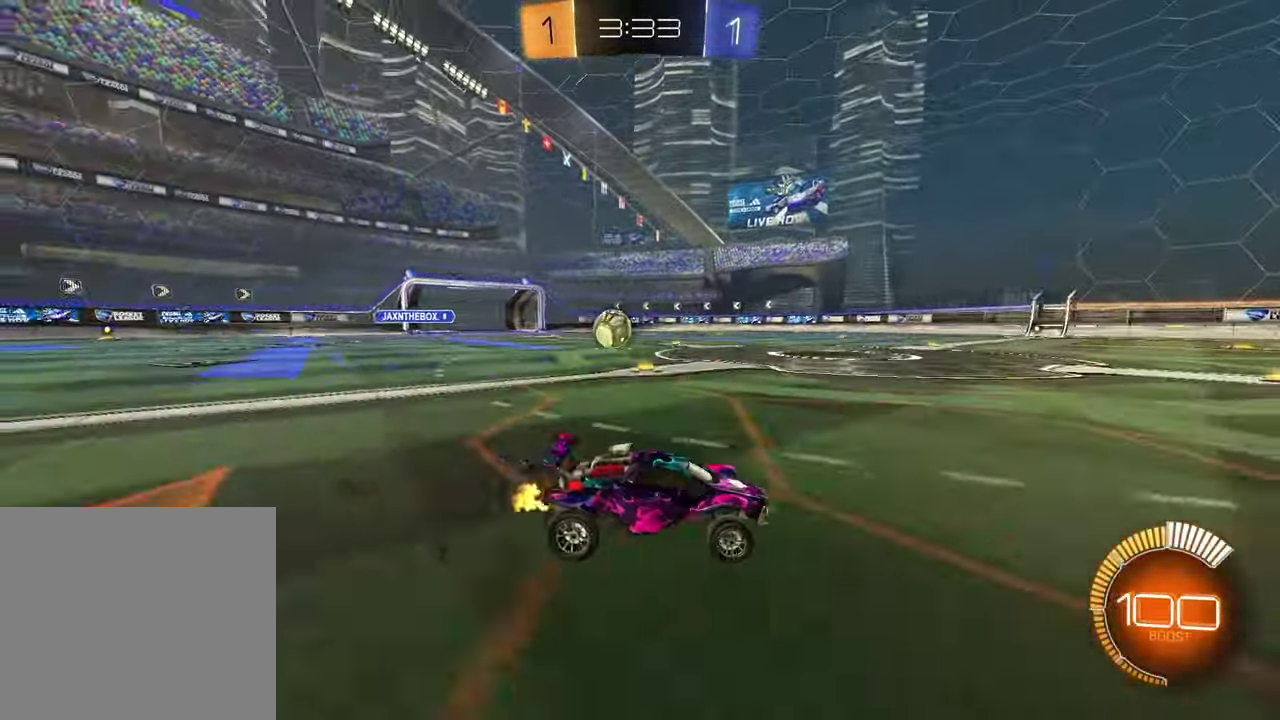
{"buttons": ["R1", "R2"], "left_stick": "left", "right_stick": "center", "events": [[500, "R1", "down"]]}
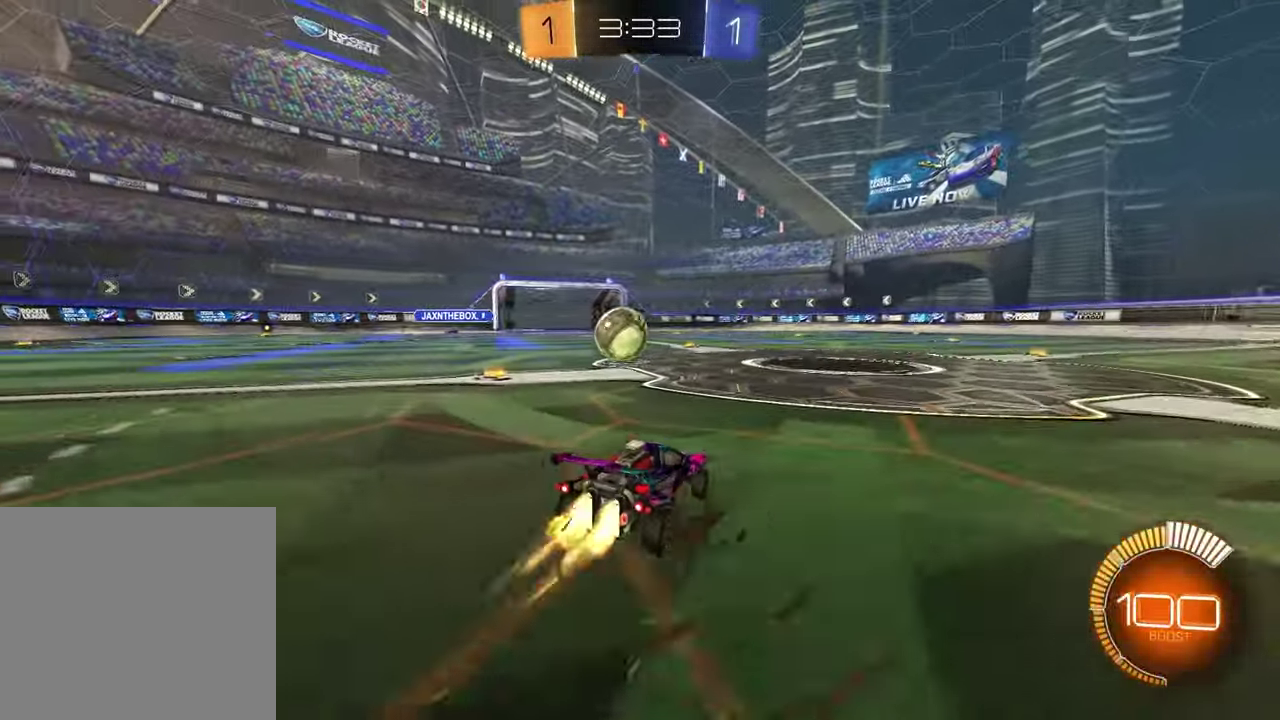
{"buttons": ["CROSS", "R1", "R2"], "left_stick": "down", "right_stick": "center", "events": [[100, "left_stick", "center"], [217, "left_stick", "left"], [317, "CROSS", "down"], [317, "left_stick", "up"], [383, "CROSS", "up"], [417, "left_stick", "up-left"], [433, "CROSS", "down"], [500, "left_stick", "down"]]}
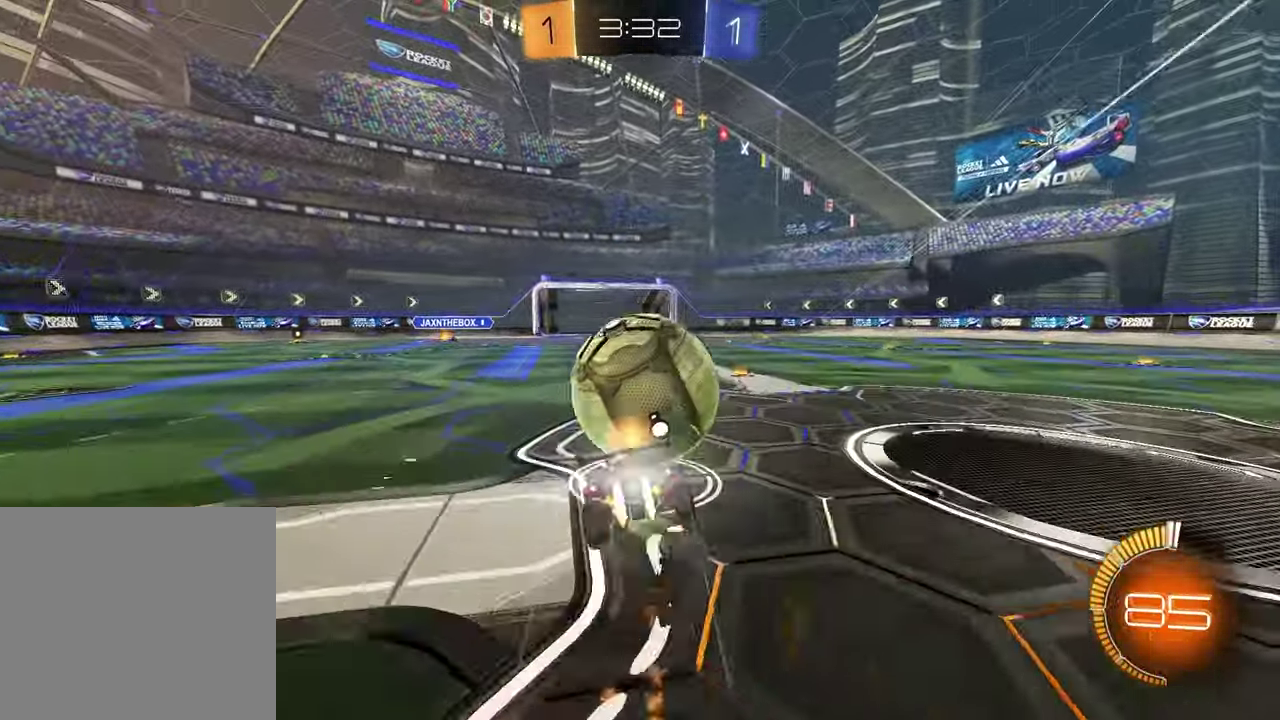
{"buttons": ["R1", "R2"], "left_stick": "down-left", "right_stick": "center", "events": [[33, "CROSS", "up"], [217, "left_stick", "down-right"], [500, "left_stick", "down-left"]]}
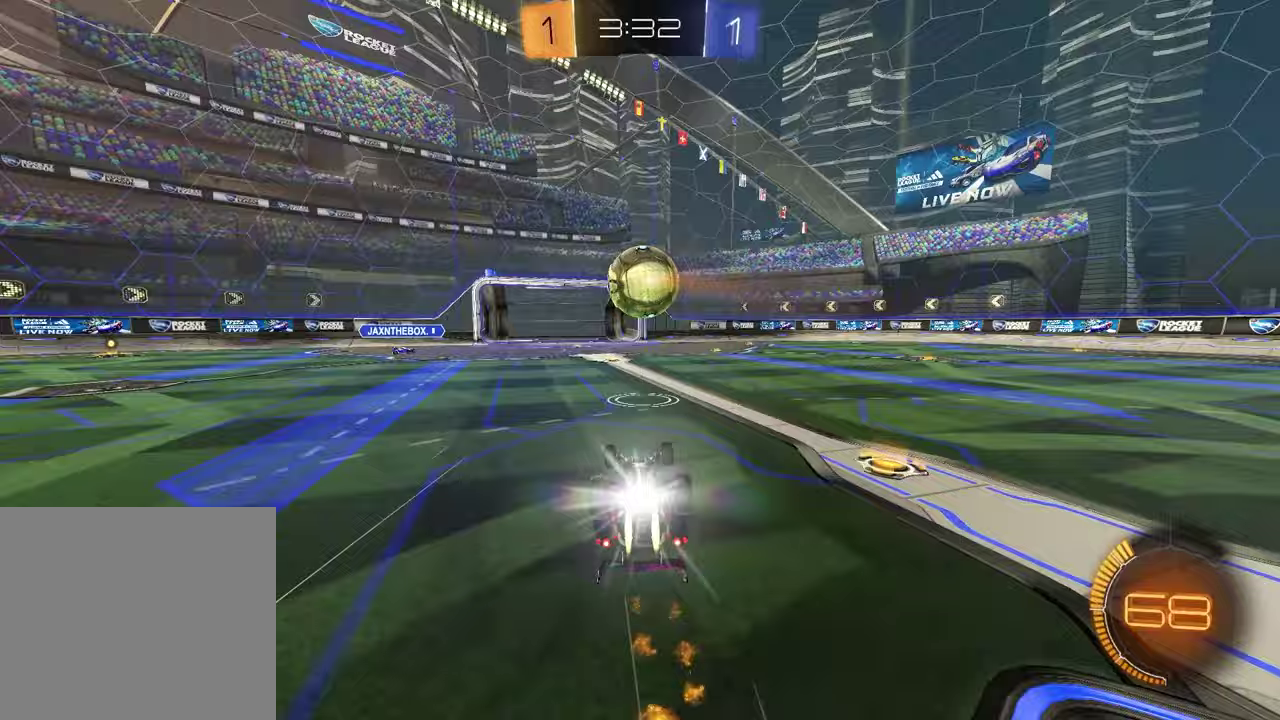
{"buttons": ["R2"], "left_stick": "center", "right_stick": "center", "events": [[50, "R1", "up"], [67, "R2", "up"], [250, "R2", "down"], [400, "left_stick", "center"]]}
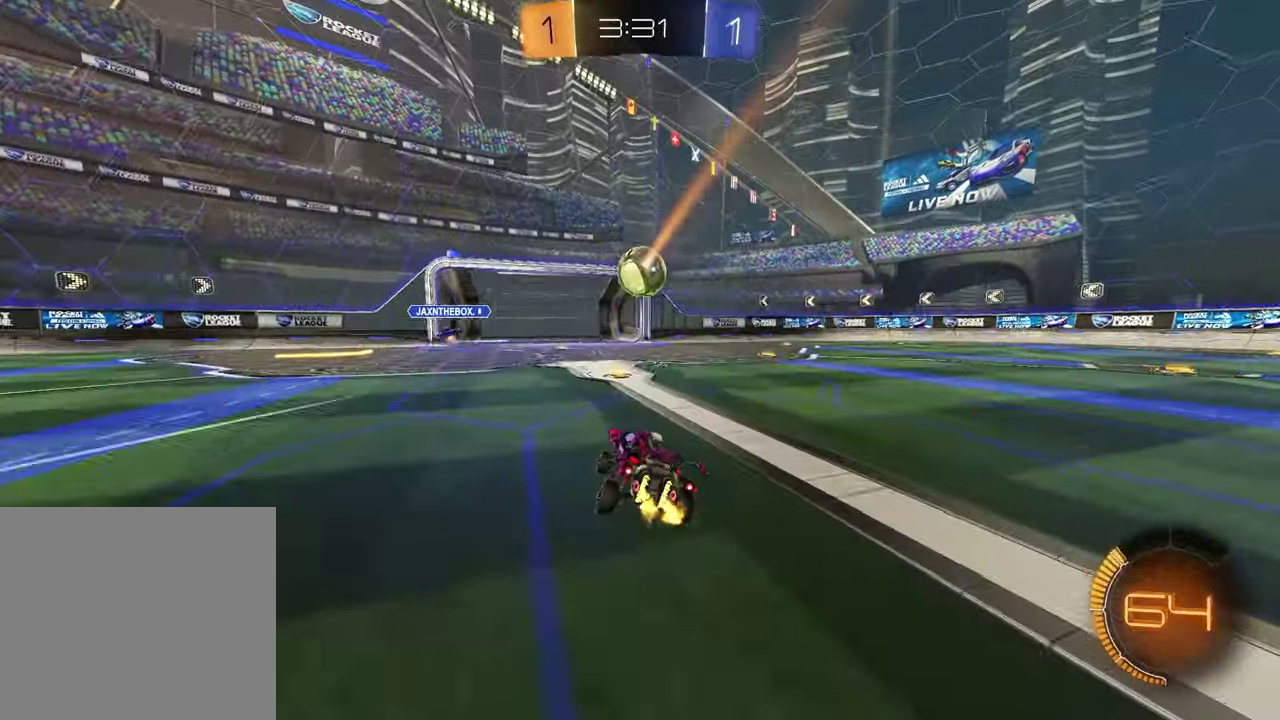
{"buttons": ["R2"], "left_stick": "up-right", "right_stick": "center", "events": [[117, "R1", "down"], [133, "left_stick", "up-right"], [250, "R1", "up"]]}